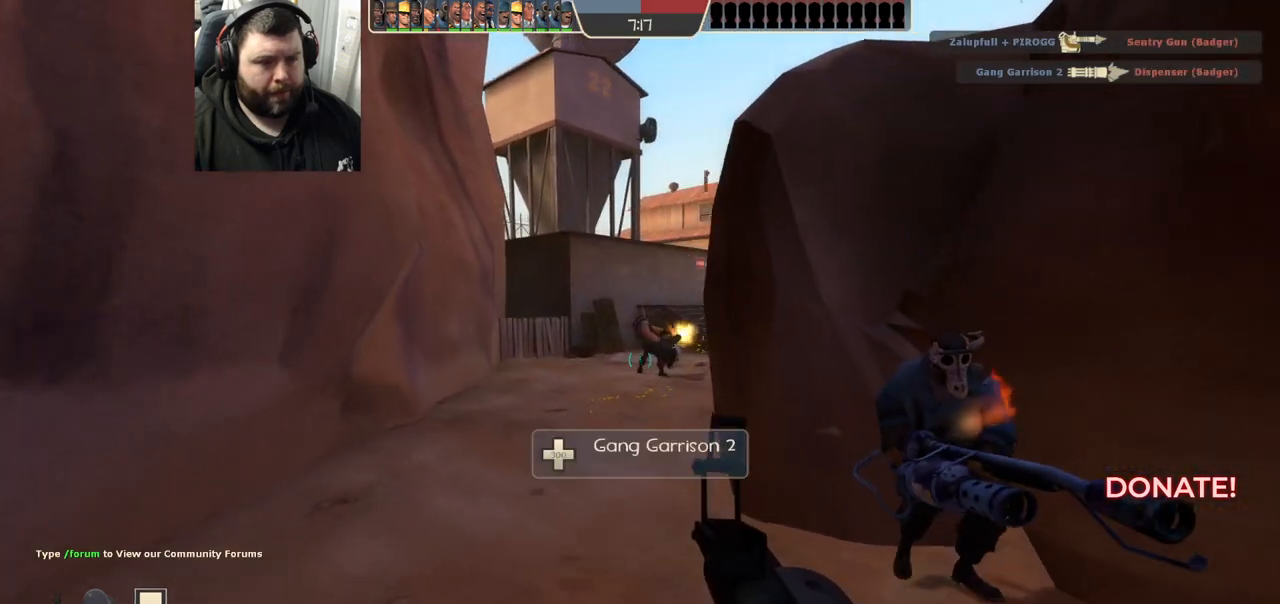
Gameplay with a controller (PlayStation layout); each line is a JSON object with the inputs held at the frame after it (dt_ms = milliseconds from this image to that frame). "events" lists button and stick changes between this image and that frame as [ms after this image, input, new state], when the widget could be followed in between.
{"dt_ms": 500, "buttons": [], "left_stick": "up-left", "right_stick": "center", "events": []}
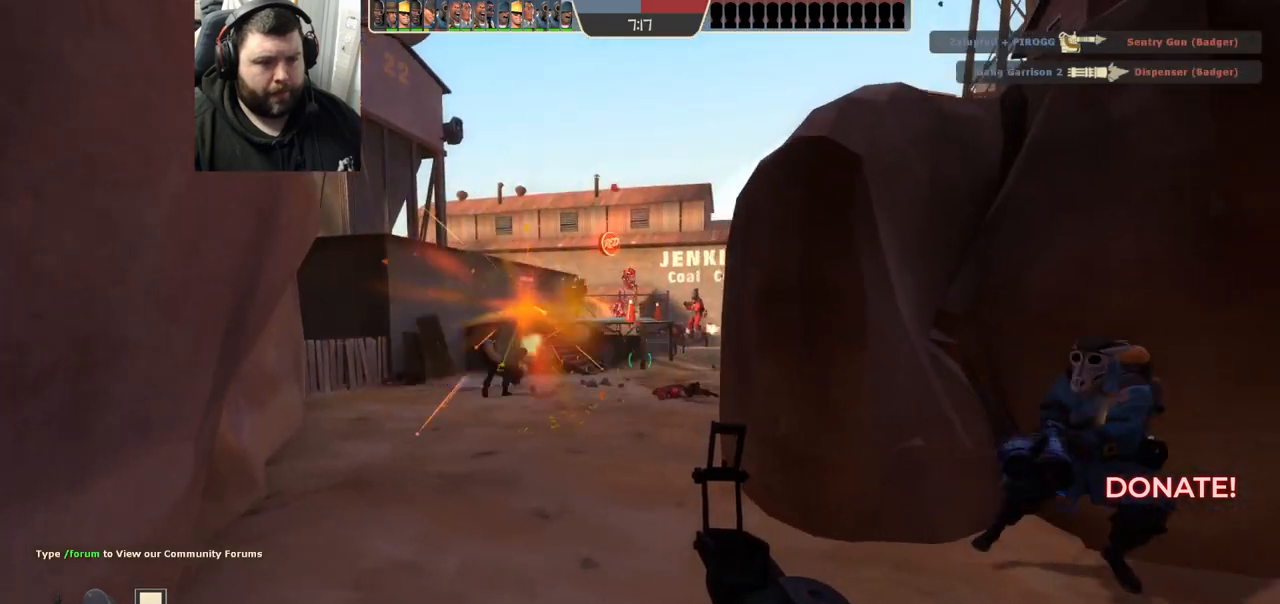
{"dt_ms": 500, "buttons": ["R1", "R2"], "left_stick": "left", "right_stick": "center", "events": [[367, "R1", "down"], [367, "R2", "down"], [483, "left_stick", "left"]]}
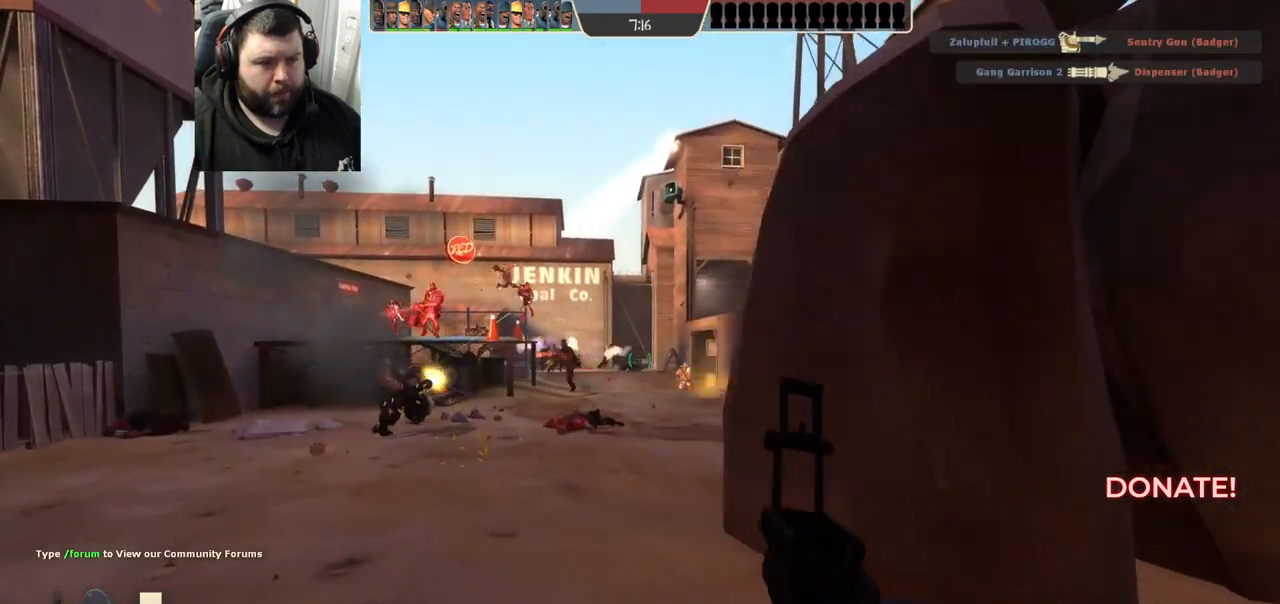
{"dt_ms": 1000, "buttons": ["R1", "R2"], "left_stick": "down-right", "right_stick": "center"}
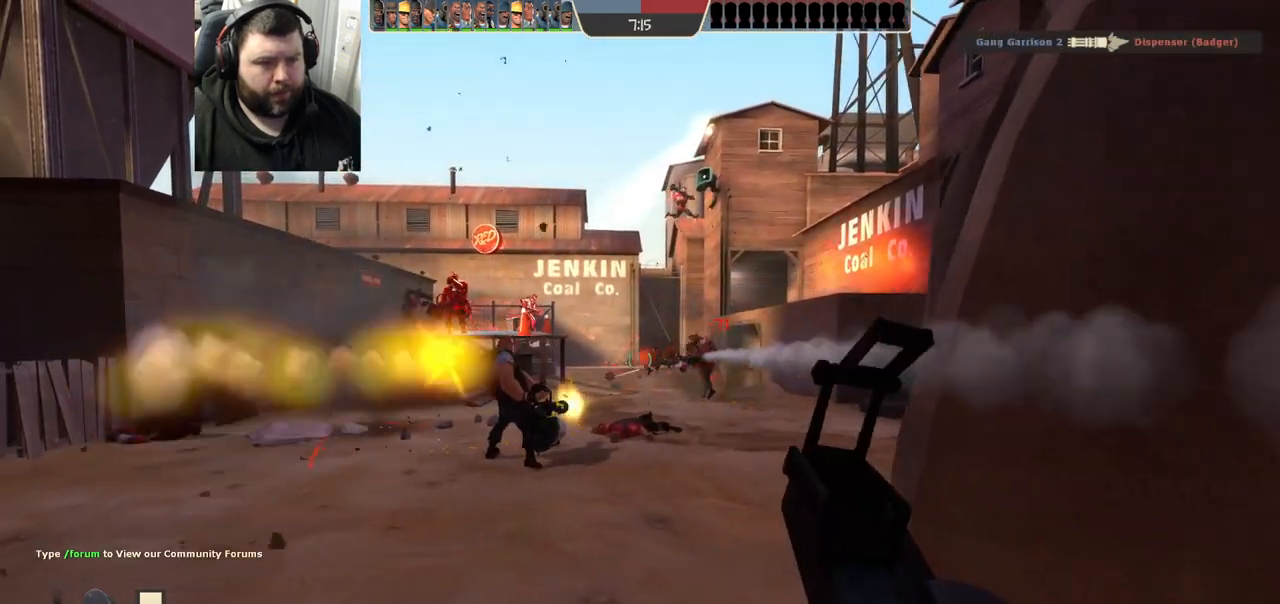
{"dt_ms": 500, "buttons": ["R1", "R2"], "left_stick": "up-right", "right_stick": "center", "events": [[133, "left_stick", "left"], [267, "left_stick", "up-left"], [483, "left_stick", "up-right"]]}
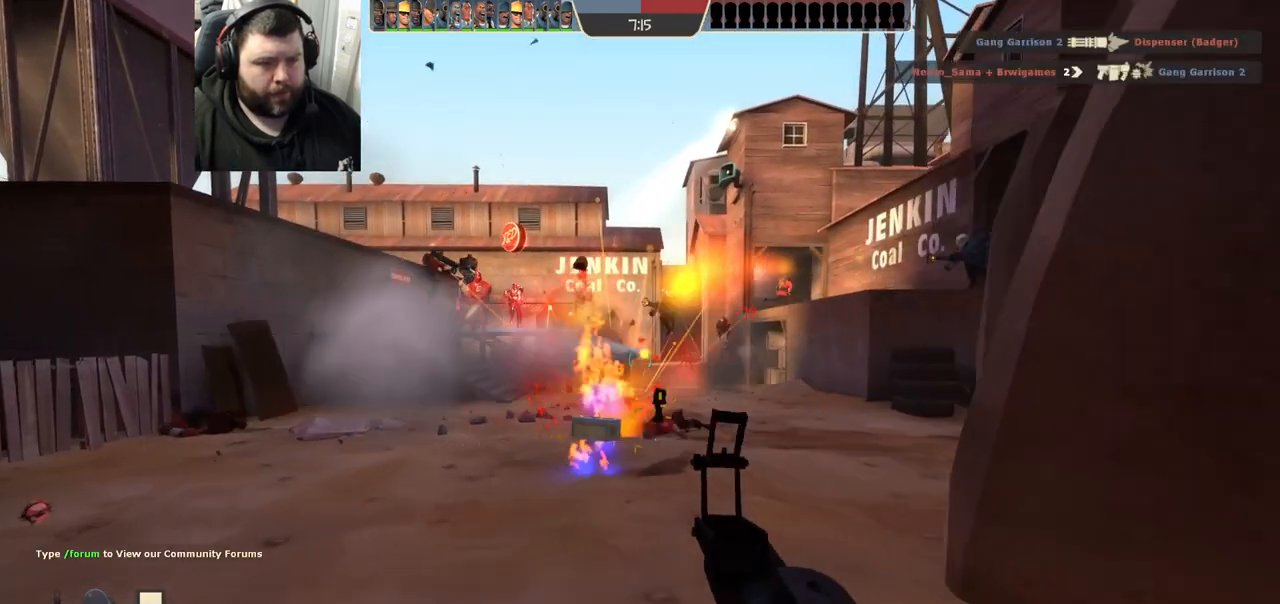
{"dt_ms": 500, "buttons": ["R1", "R2"], "left_stick": "up-left", "right_stick": "center", "events": [[83, "left_stick", "down-right"], [283, "left_stick", "left"], [433, "left_stick", "up-left"]]}
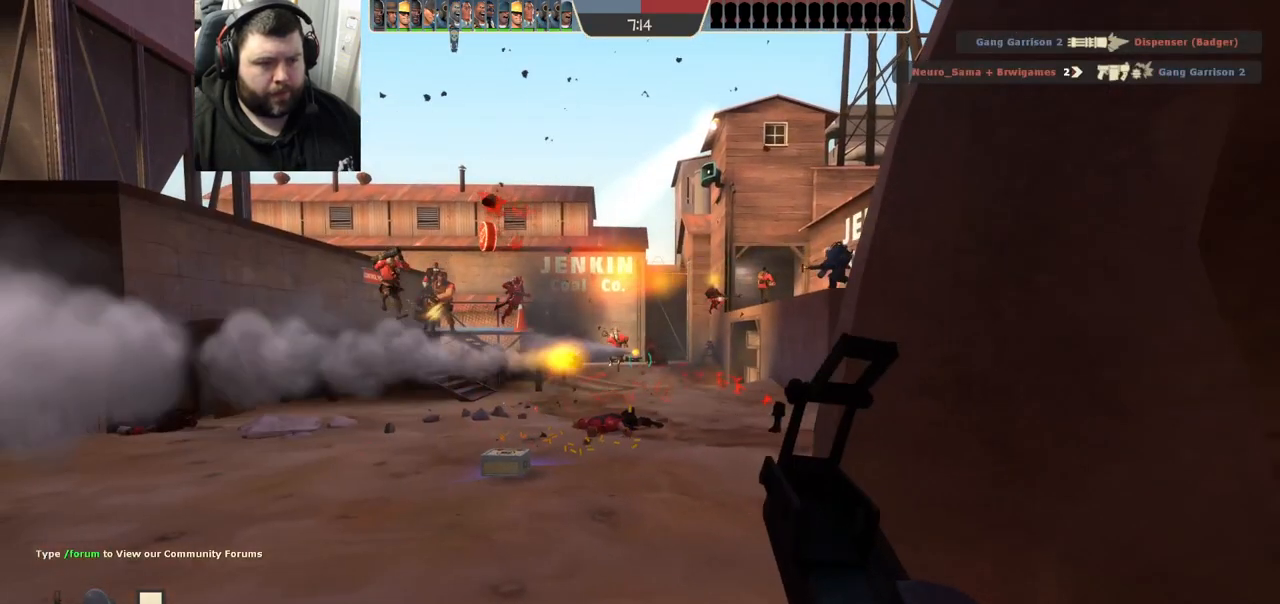
{"dt_ms": 500, "buttons": [], "left_stick": "down-right", "right_stick": "center", "events": [[83, "left_stick", "up-right"], [200, "left_stick", "down-right"], [483, "R1", "up"], [483, "R2", "up"]]}
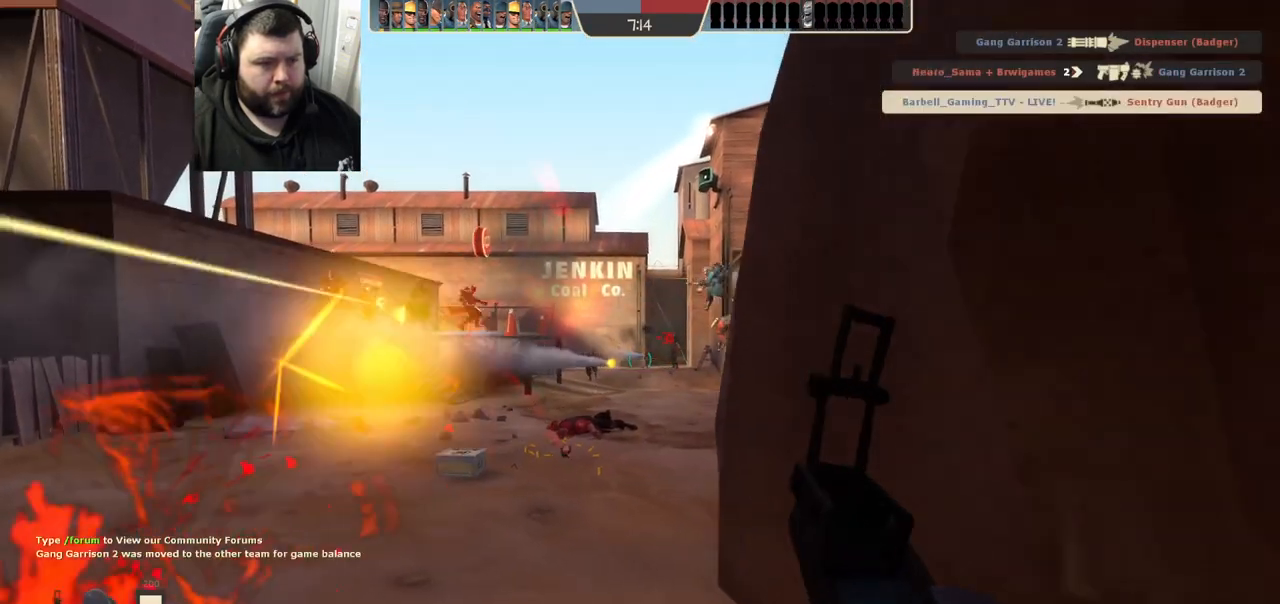
{"dt_ms": 500, "buttons": [], "left_stick": "up-right", "right_stick": "right", "events": [[167, "R1", "down"], [167, "left_stick", "right"], [267, "R1", "up"], [483, "right_stick", "right"], [500, "left_stick", "up-right"]]}
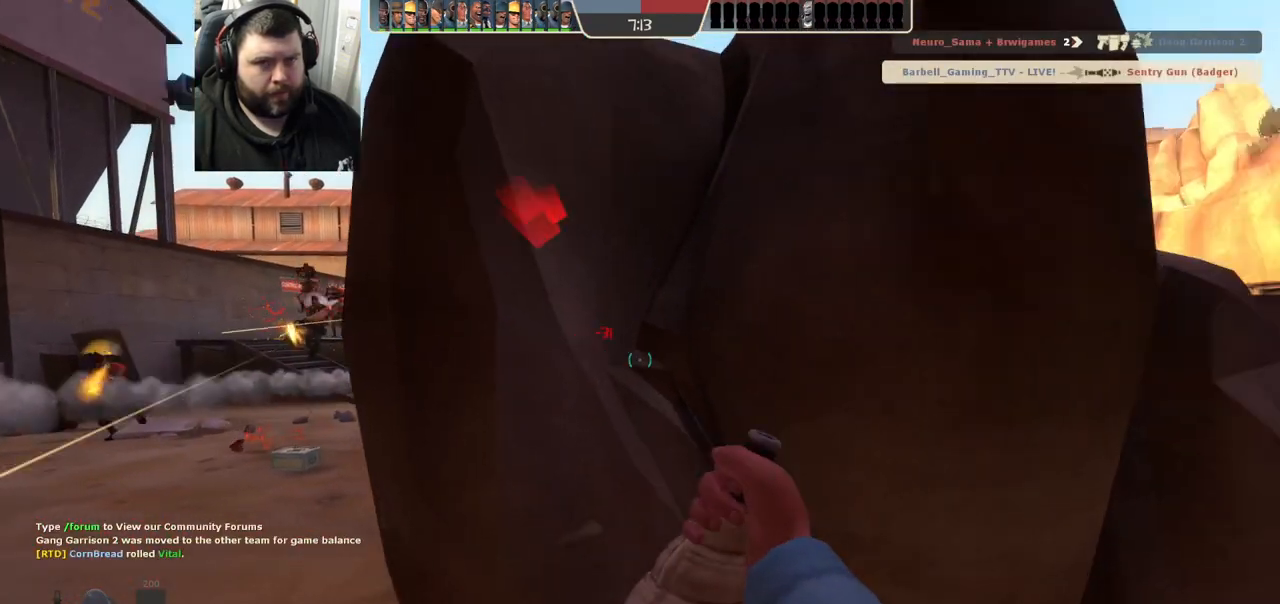
{"dt_ms": 500, "buttons": [], "left_stick": "up-right", "right_stick": "center", "events": [[100, "right_stick", "center"], [183, "R2", "down"], [333, "R2", "up"]]}
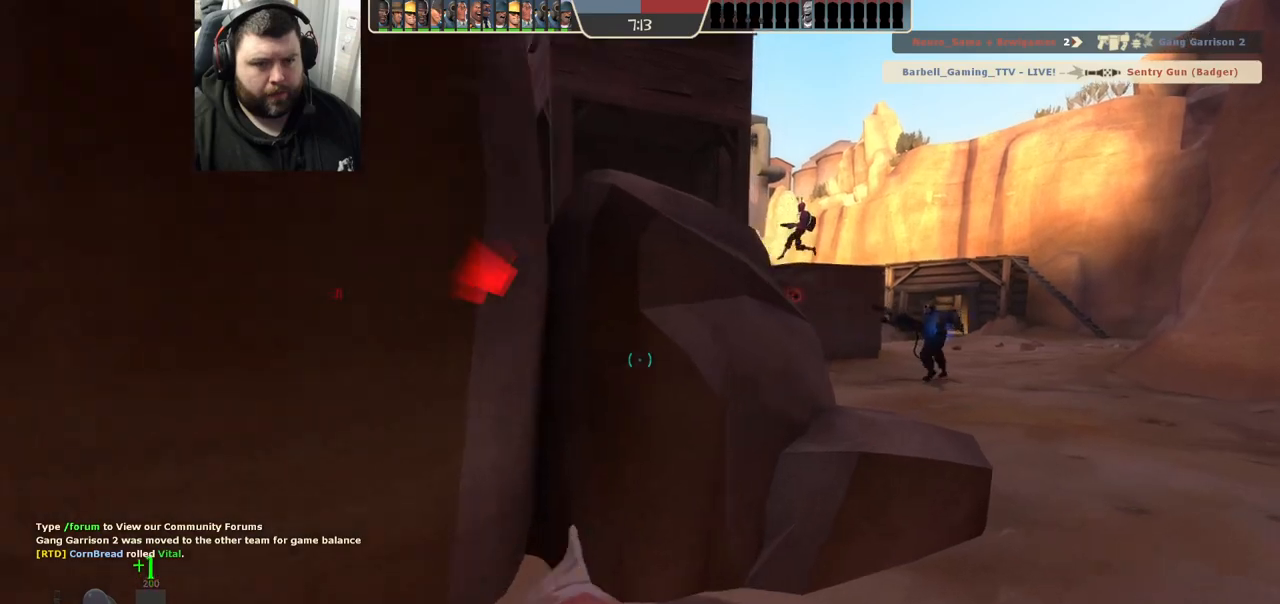
{"dt_ms": 500, "buttons": [], "left_stick": "right", "right_stick": "center", "events": [[133, "left_stick", "up"], [317, "left_stick", "up-right"], [483, "left_stick", "right"]]}
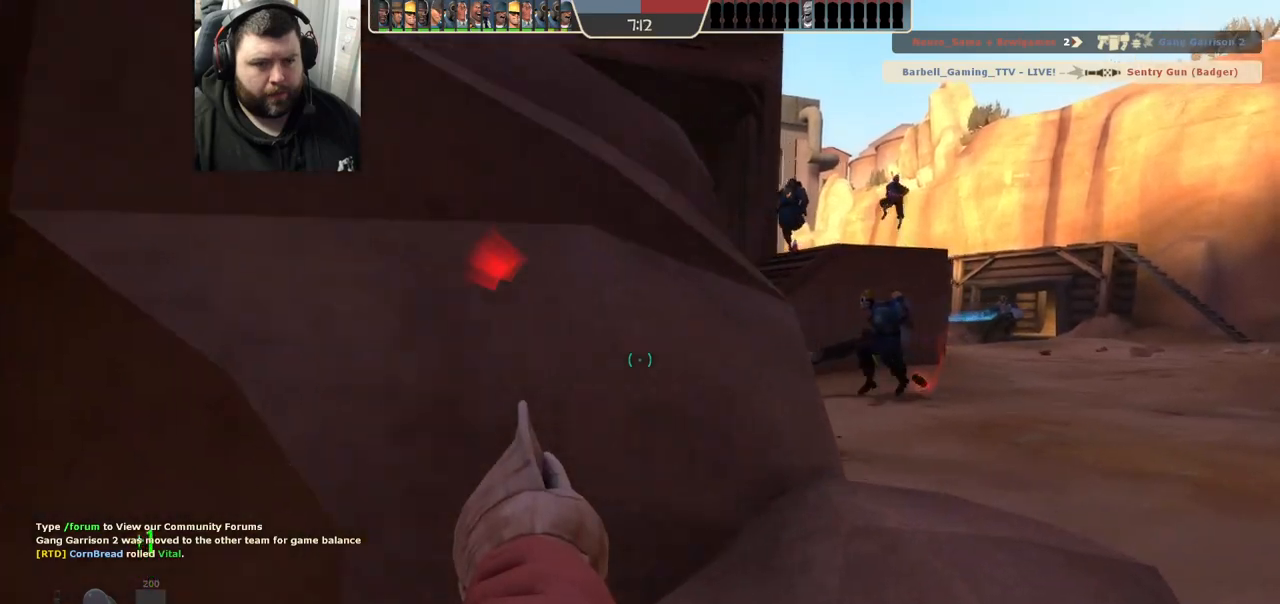
{"dt_ms": 500, "buttons": [], "left_stick": "right", "right_stick": "center", "events": [[33, "left_stick", "down-right"], [100, "right_stick", "left"], [267, "left_stick", "right"], [300, "right_stick", "center"]]}
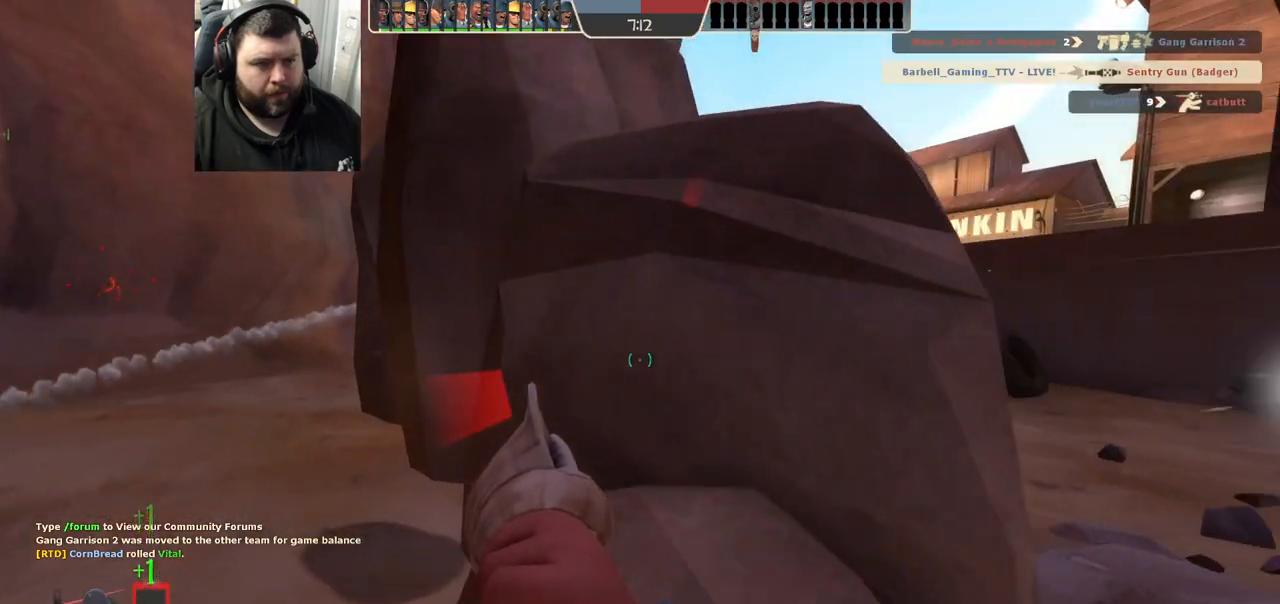
{"dt_ms": 500, "buttons": [], "left_stick": "right", "right_stick": "center", "events": []}
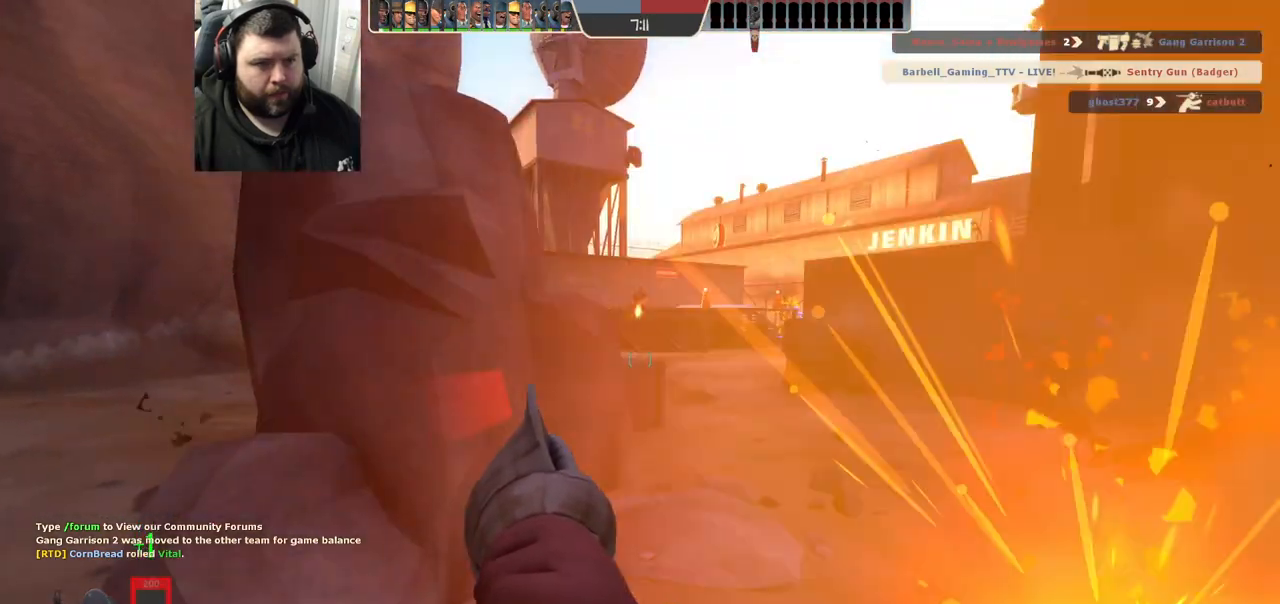
{"dt_ms": 500, "buttons": [], "left_stick": "right", "right_stick": "center", "events": [[50, "right_stick", "left"], [150, "right_stick", "center"]]}
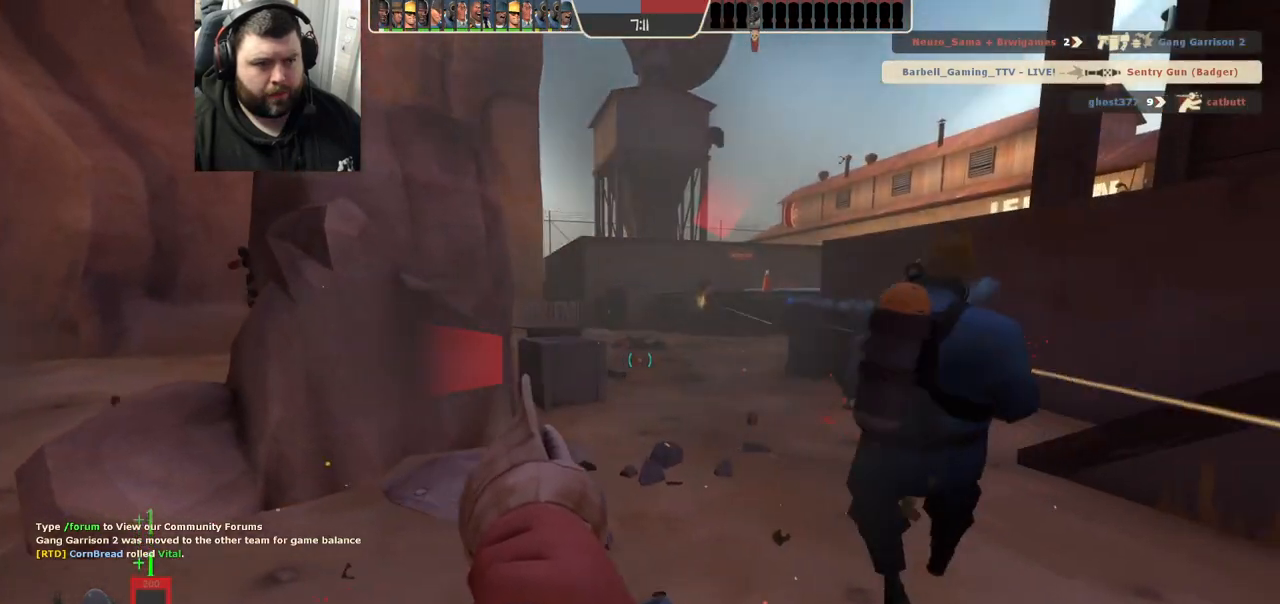
{"dt_ms": 500, "buttons": [], "left_stick": "up-left", "right_stick": "left", "events": [[150, "left_stick", "left"], [417, "right_stick", "left"], [433, "left_stick", "up-left"]]}
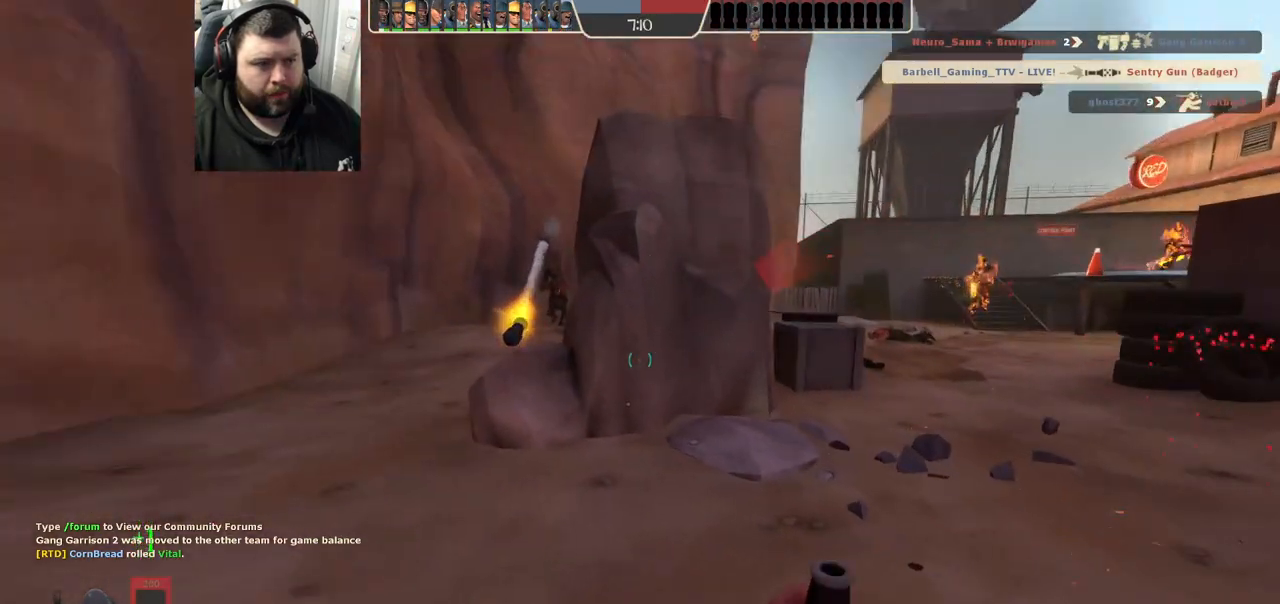
{"dt_ms": 500, "buttons": [], "left_stick": "up-left", "right_stick": "center", "events": [[33, "right_stick", "center"]]}
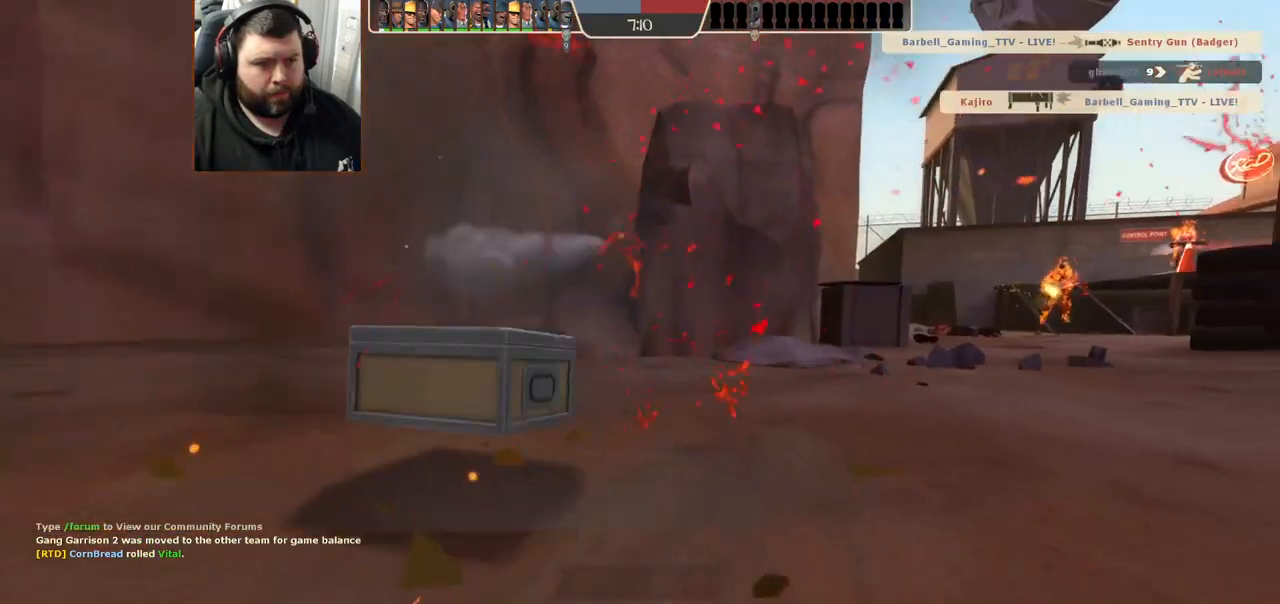
{"dt_ms": 500, "buttons": ["SQUARE"], "left_stick": "center", "right_stick": "center", "events": [[17, "left_stick", "center"], [117, "SQUARE", "down"], [183, "SQUARE", "up"], [267, "SQUARE", "down"], [383, "SQUARE", "up"], [483, "SQUARE", "down"]]}
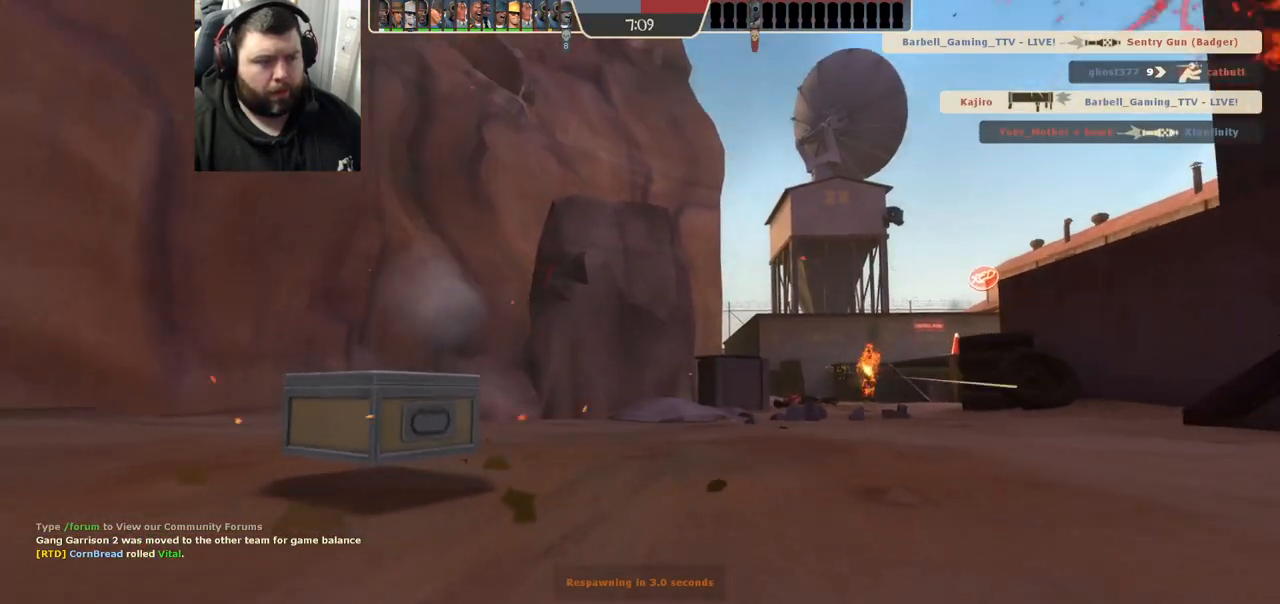
{"dt_ms": 500, "buttons": ["SQUARE"], "left_stick": "center", "right_stick": "center", "events": [[50, "SQUARE", "up"], [183, "SQUARE", "down"], [250, "SQUARE", "up"], [417, "SQUARE", "down"]]}
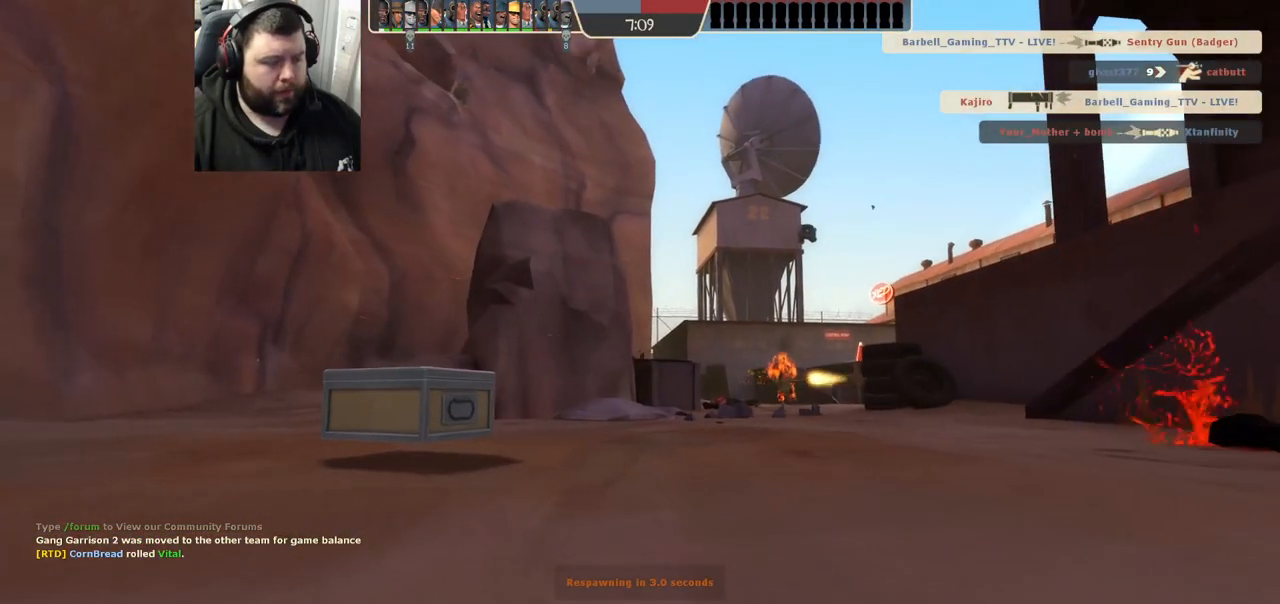
{"dt_ms": 500, "buttons": [], "left_stick": "center", "right_stick": "center", "events": [[17, "SQUARE", "up"]]}
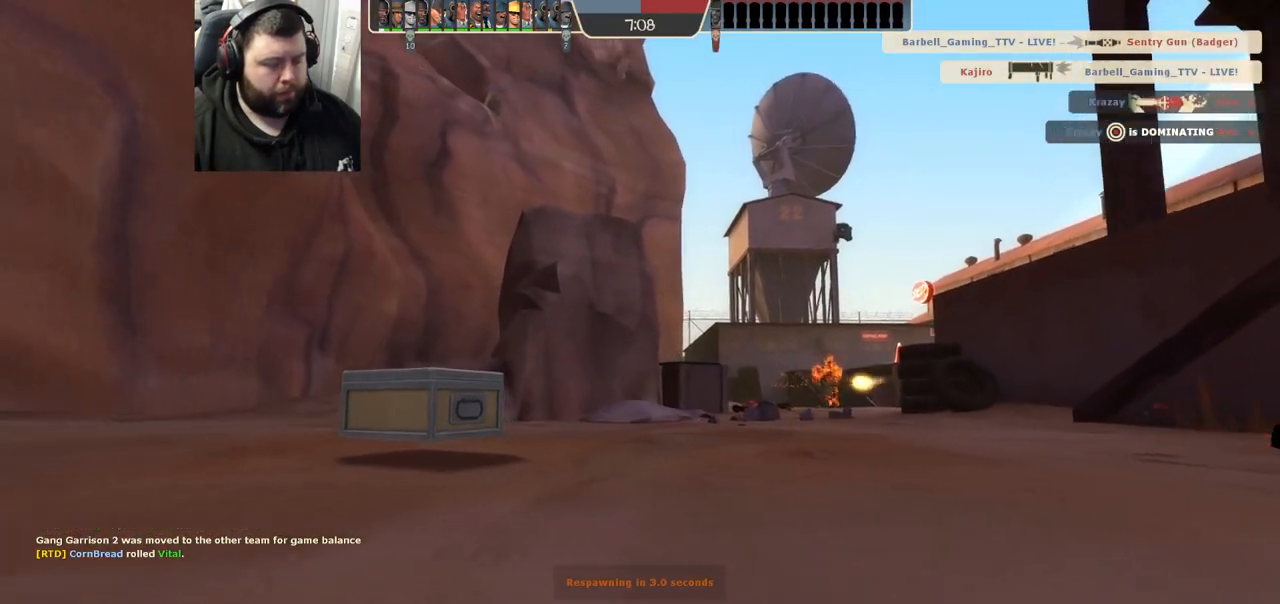
{"dt_ms": 500, "buttons": [], "left_stick": "up", "right_stick": "center", "events": [[350, "left_stick", "up"]]}
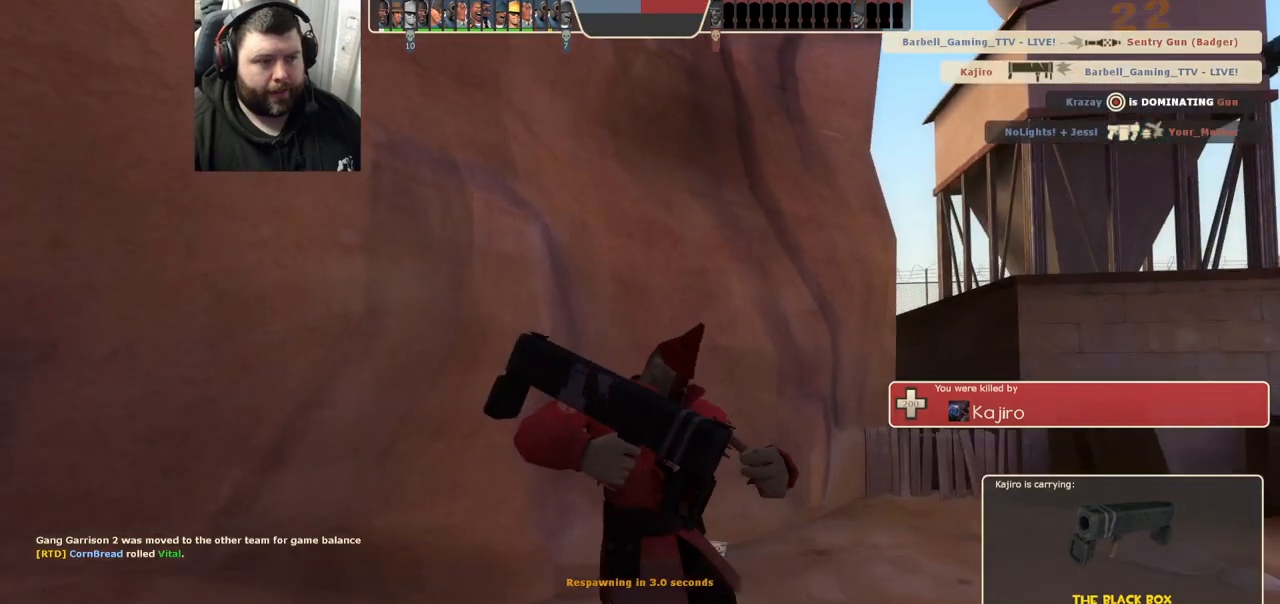
{"dt_ms": 500, "buttons": [], "left_stick": "up", "right_stick": "center", "events": []}
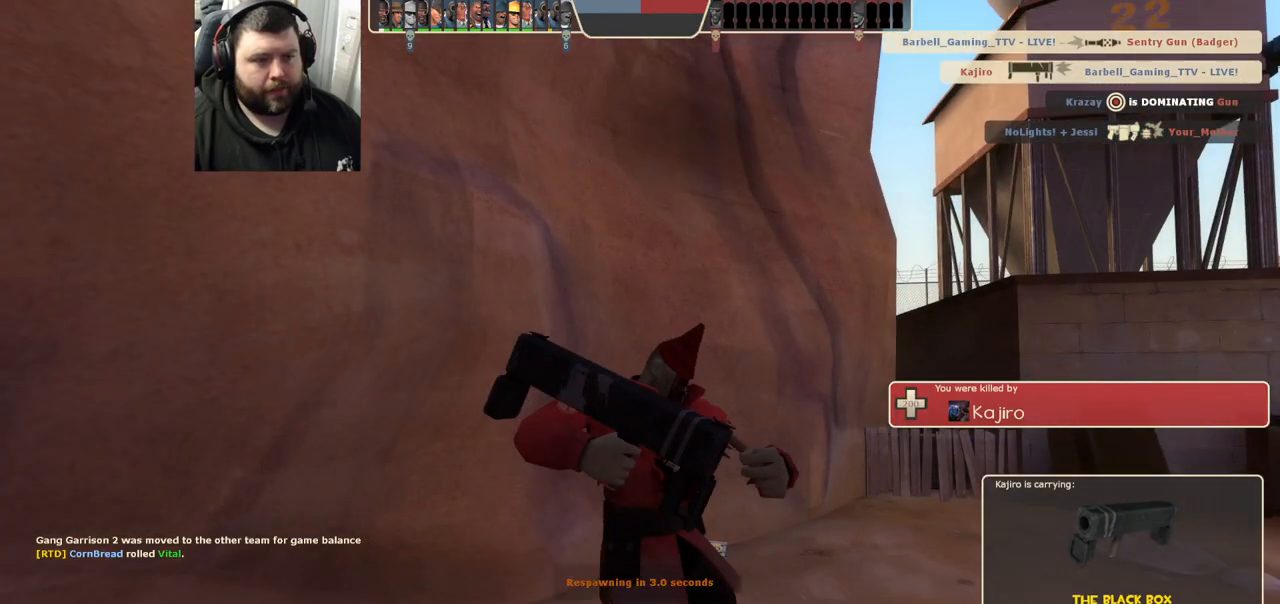
{"dt_ms": 500, "buttons": [], "left_stick": "up", "right_stick": "center", "events": []}
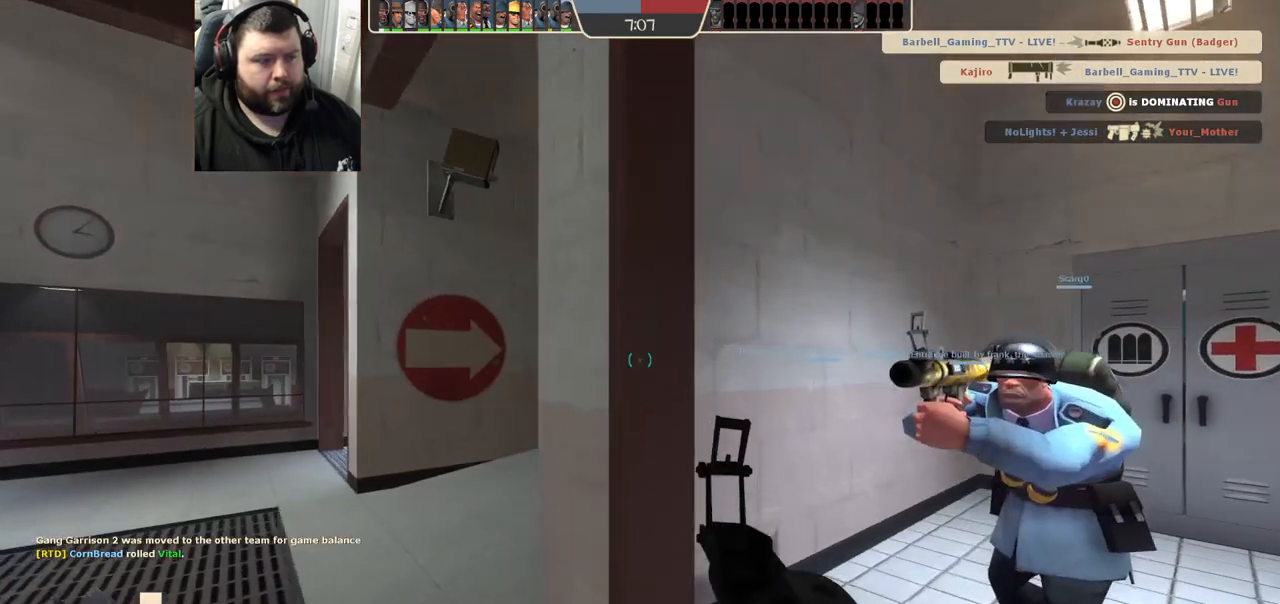
{"dt_ms": 500, "buttons": [], "left_stick": "up-left", "right_stick": "center", "events": [[150, "SQUARE", "down"], [183, "left_stick", "up-left"], [267, "SQUARE", "up"]]}
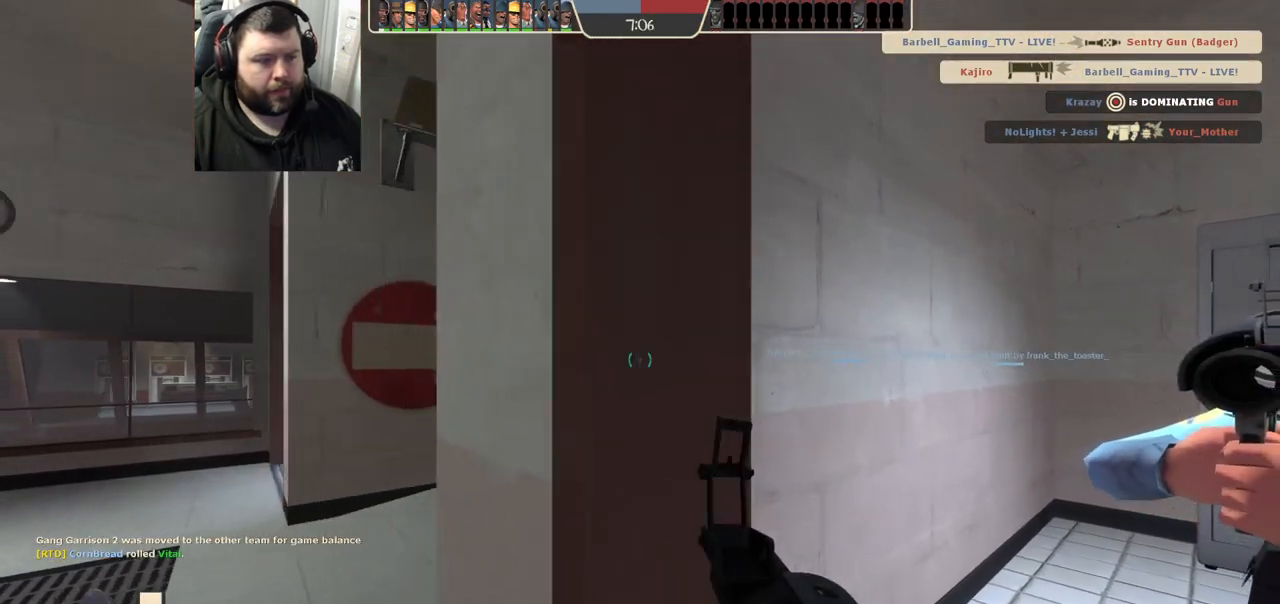
{"dt_ms": 500, "buttons": [], "left_stick": "up-left", "right_stick": "center", "events": [[233, "right_stick", "right"], [400, "right_stick", "center"]]}
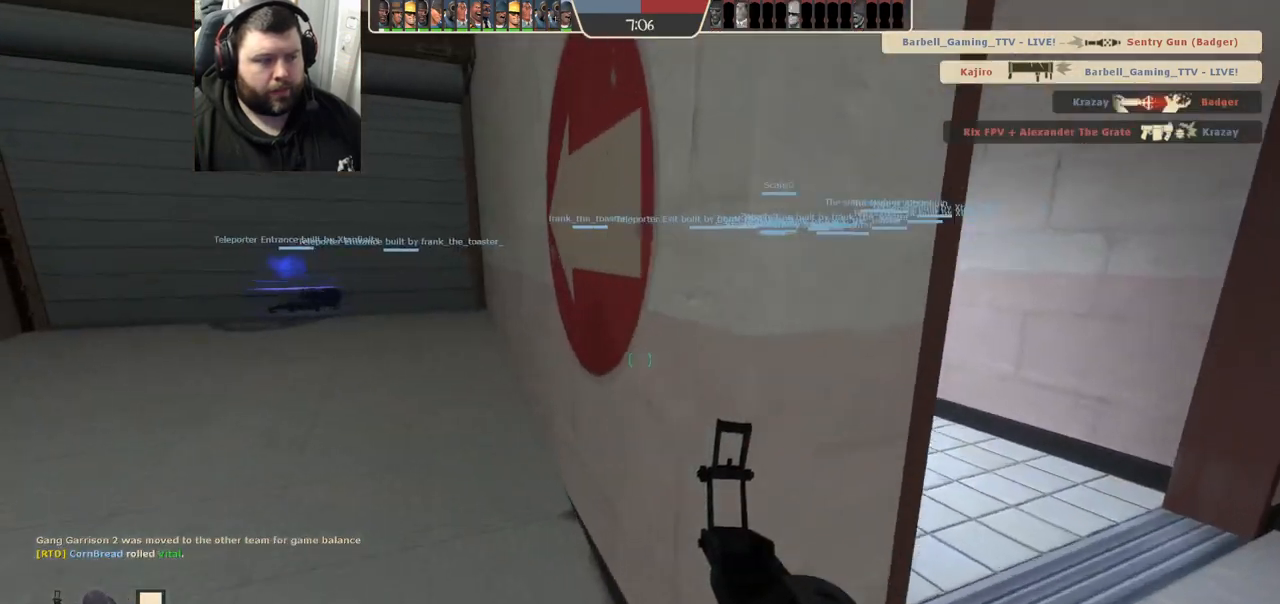
{"dt_ms": 500, "buttons": [], "left_stick": "up-left", "right_stick": "center", "events": [[50, "SQUARE", "down"], [150, "SQUARE", "up"]]}
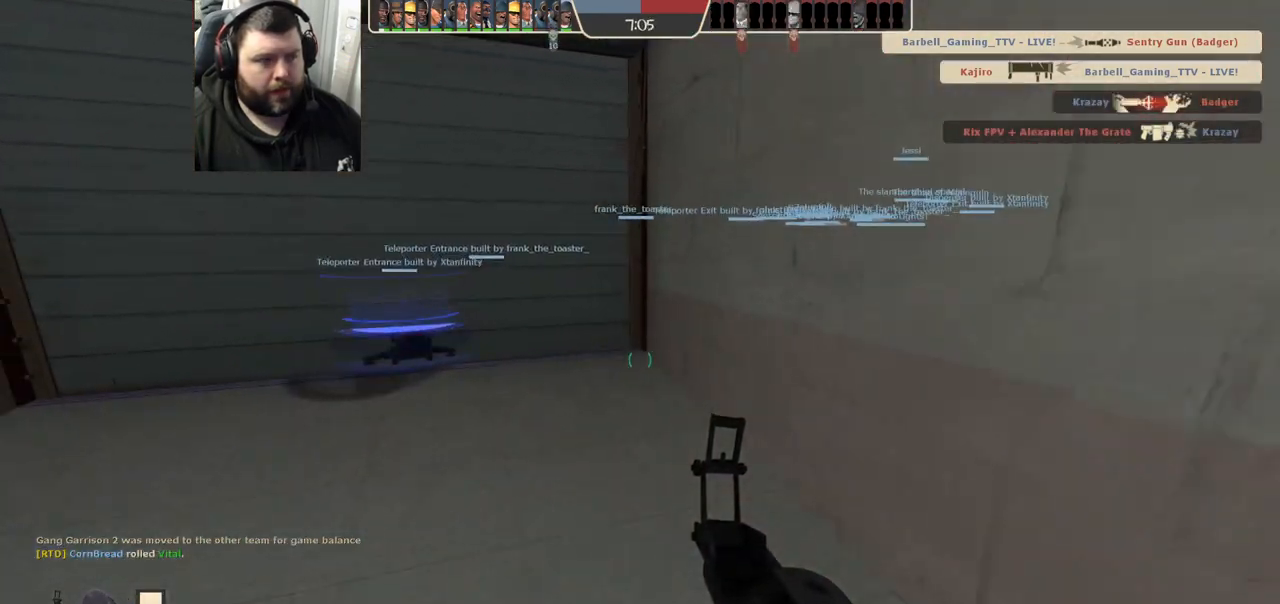
{"dt_ms": 500, "buttons": [], "left_stick": "up", "right_stick": "center", "events": [[383, "CROSS", "down"], [400, "left_stick", "up"], [450, "CROSS", "up"]]}
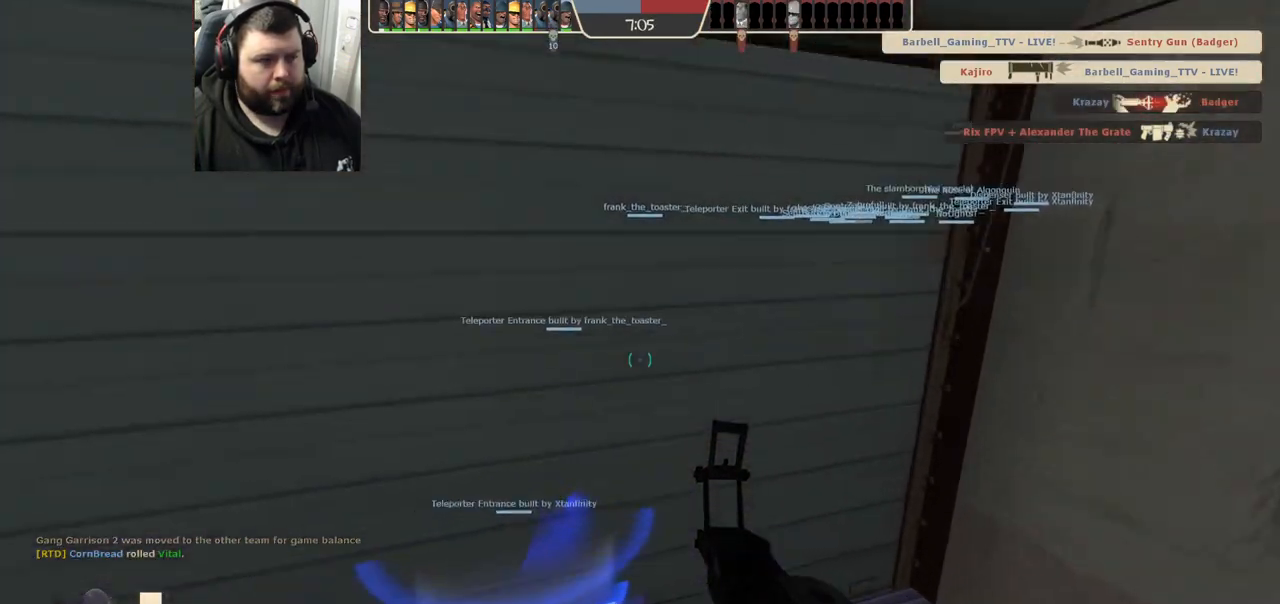
{"dt_ms": 500, "buttons": [], "left_stick": "center", "right_stick": "center", "events": [[50, "left_stick", "center"], [167, "left_stick", "down-right"], [317, "left_stick", "center"]]}
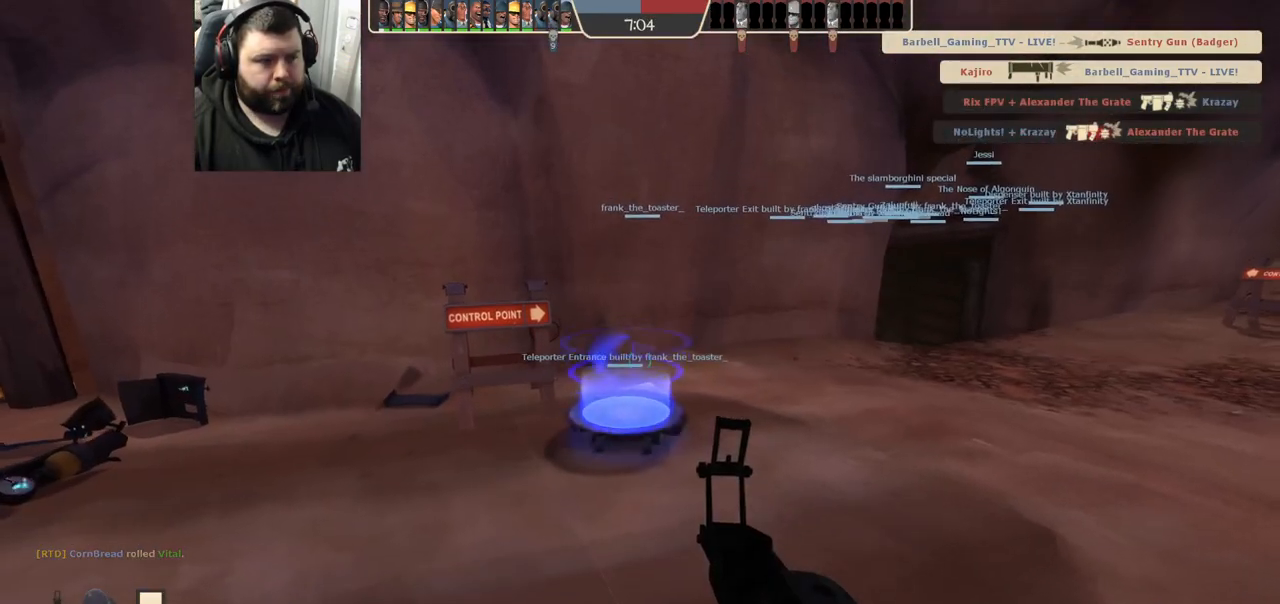
{"dt_ms": 500, "buttons": [], "left_stick": "center", "right_stick": "center", "events": []}
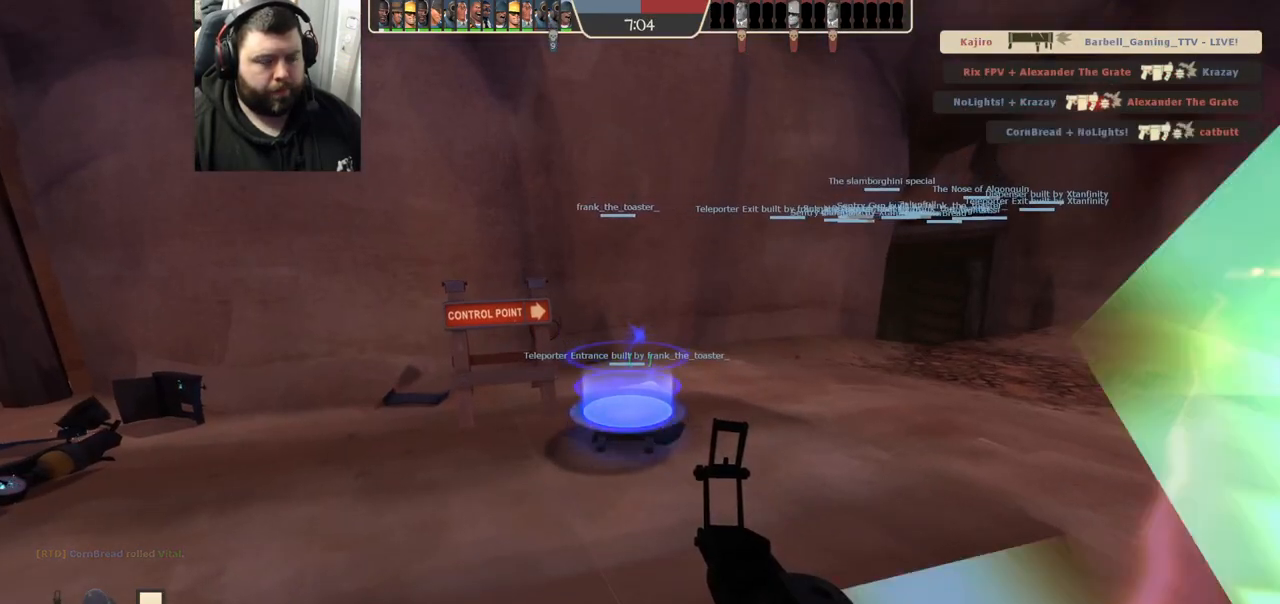
{"dt_ms": 500, "buttons": ["SQUARE"], "left_stick": "center", "right_stick": "center", "events": [[500, "SQUARE", "down"]]}
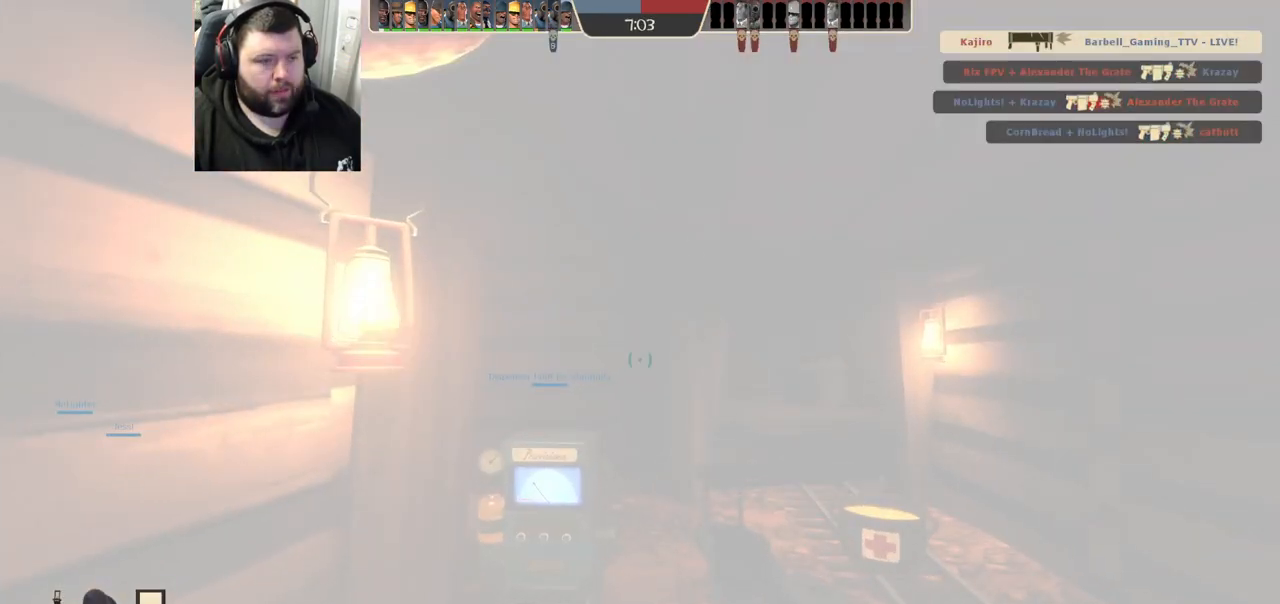
{"dt_ms": 500, "buttons": [], "left_stick": "up-right", "right_stick": "left", "events": [[100, "SQUARE", "up"], [133, "left_stick", "up-right"], [500, "right_stick", "left"]]}
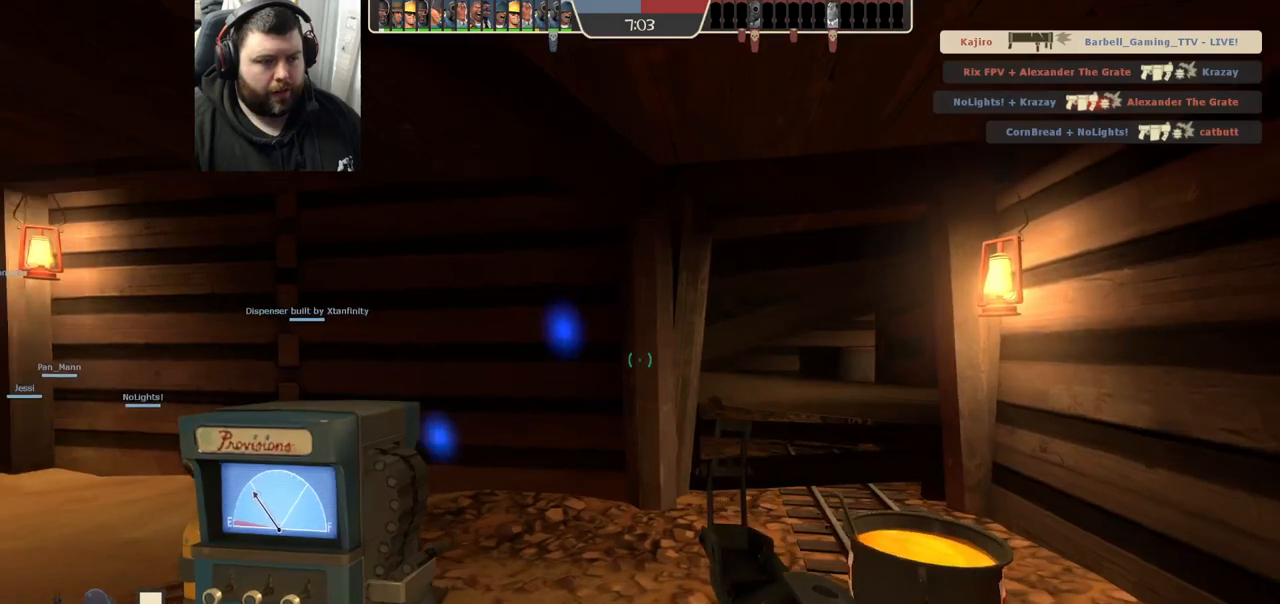
{"dt_ms": 500, "buttons": [], "left_stick": "left", "right_stick": "center", "events": [[50, "right_stick", "center"], [100, "left_stick", "up"], [367, "left_stick", "left"]]}
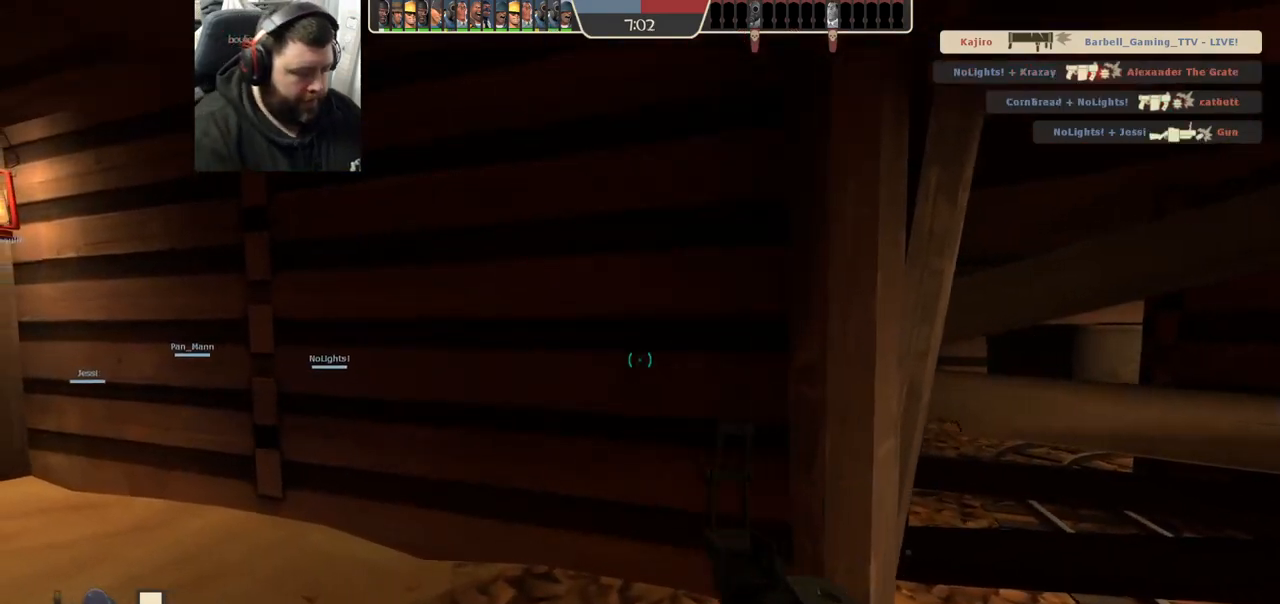
{"dt_ms": 500, "buttons": [], "left_stick": "center", "right_stick": "center", "events": [[17, "left_stick", "up-left"], [133, "left_stick", "center"]]}